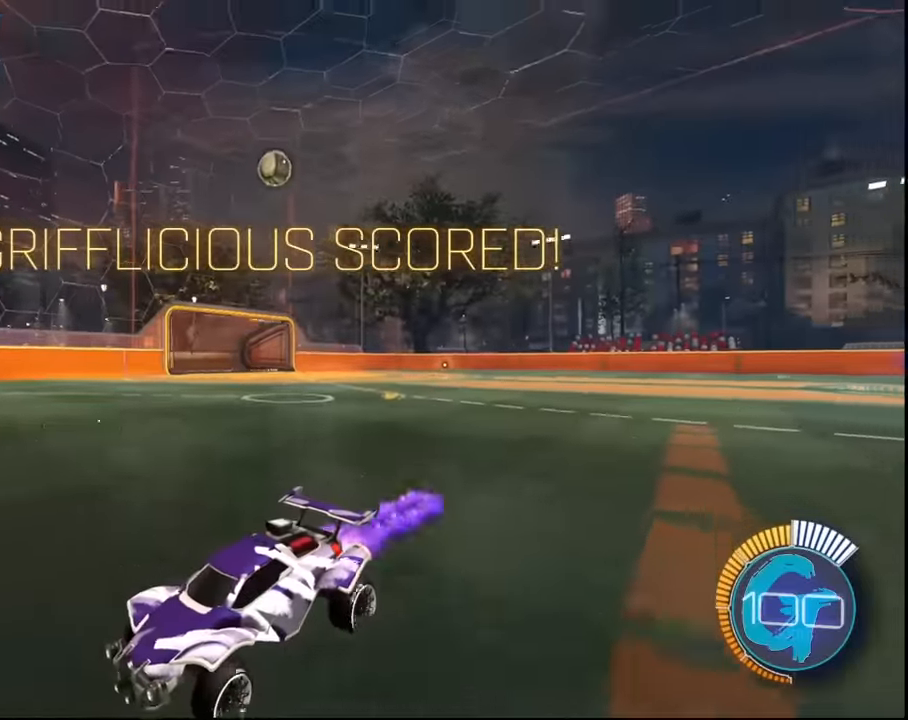
Gameplay with a controller (PlayStation layout); each line is a JSON object with the inputs held at the frame after it. "events" lists button and stick changes between this image and that frame as [ms after this image, input, new state], when the widget could be followed in between.
{"buttons": ["SQUARE", "R2"], "left_stick": "center", "right_stick": "center", "events": []}
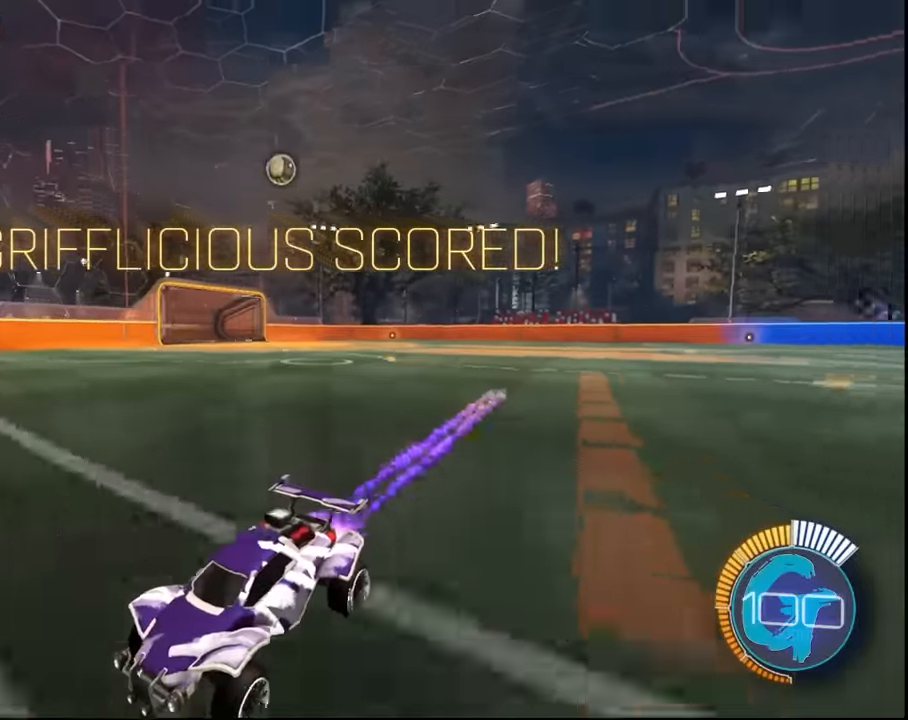
{"buttons": ["CROSS", "SQUARE", "R2"], "left_stick": "right", "right_stick": "center", "events": [[434, "left_stick", "right"], [467, "CROSS", "down"]]}
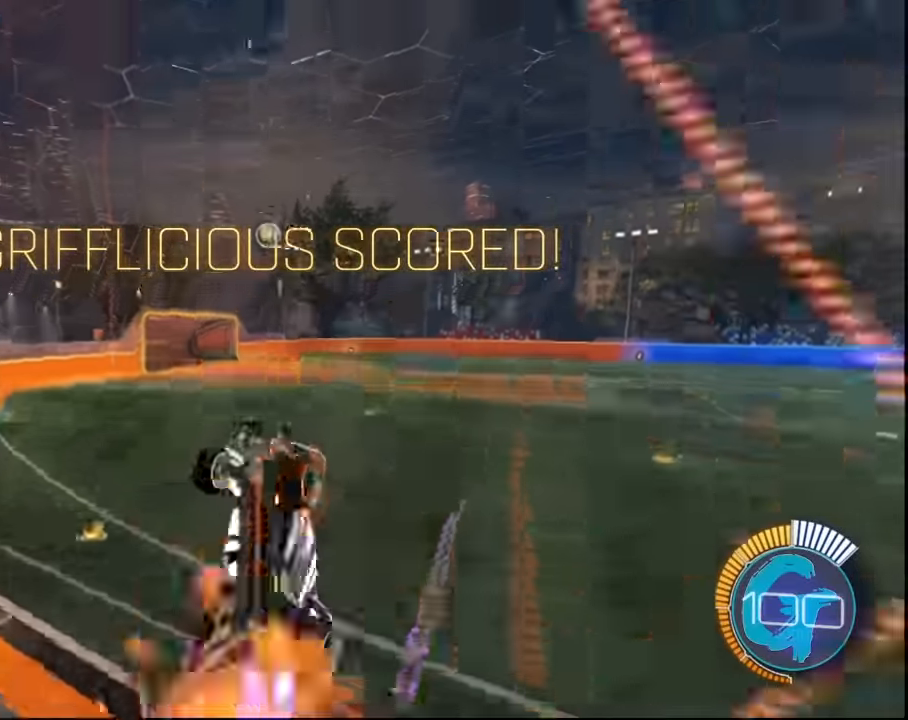
{"buttons": ["SQUARE", "L1", "R1", "R2"], "left_stick": "down-left", "right_stick": "center", "events": [[100, "L1", "down"], [133, "CROSS", "up"], [133, "SQUARE", "up"], [233, "left_stick", "down-right"], [400, "left_stick", "down-left"], [467, "R1", "down"], [467, "SQUARE", "down"]]}
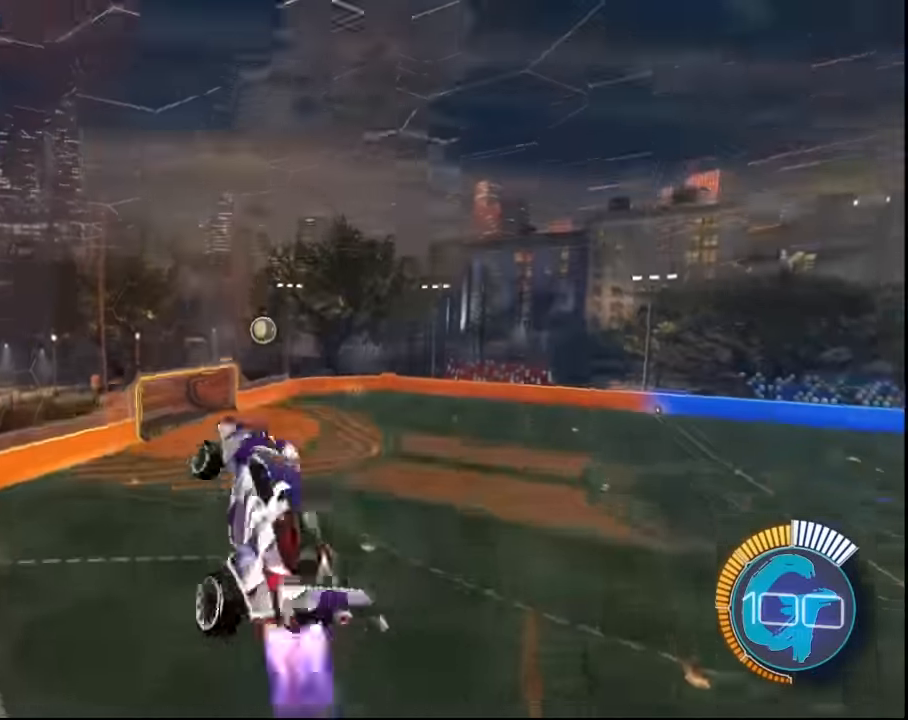
{"buttons": [], "left_stick": "left", "right_stick": "center", "events": [[34, "left_stick", "left"], [100, "R1", "up"], [301, "SQUARE", "up"], [401, "R2", "up"], [501, "L1", "up"]]}
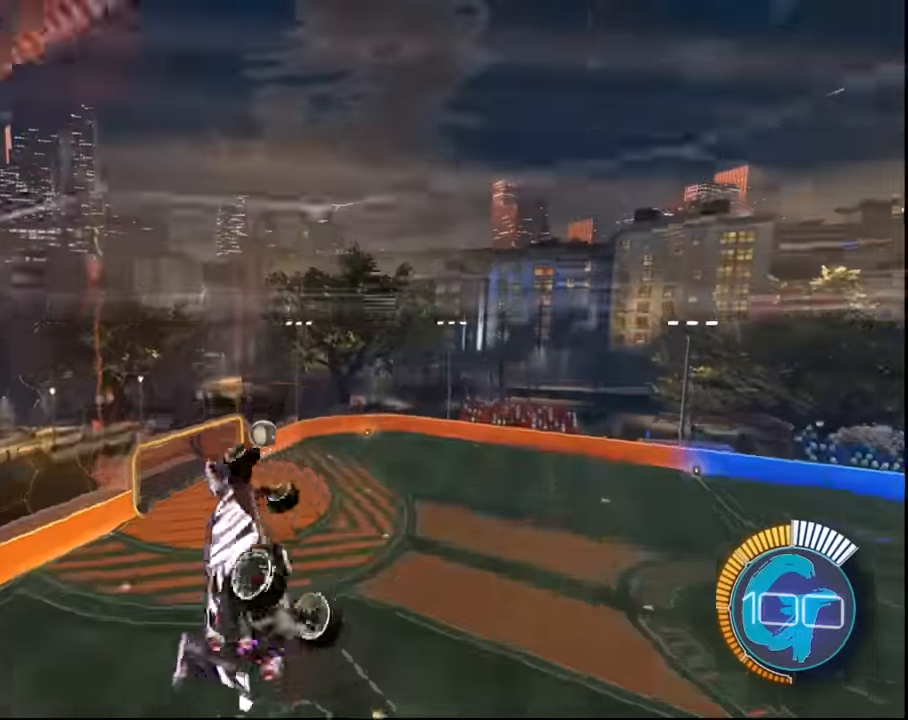
{"buttons": ["L1"], "left_stick": "left", "right_stick": "center", "events": [[200, "L1", "down"]]}
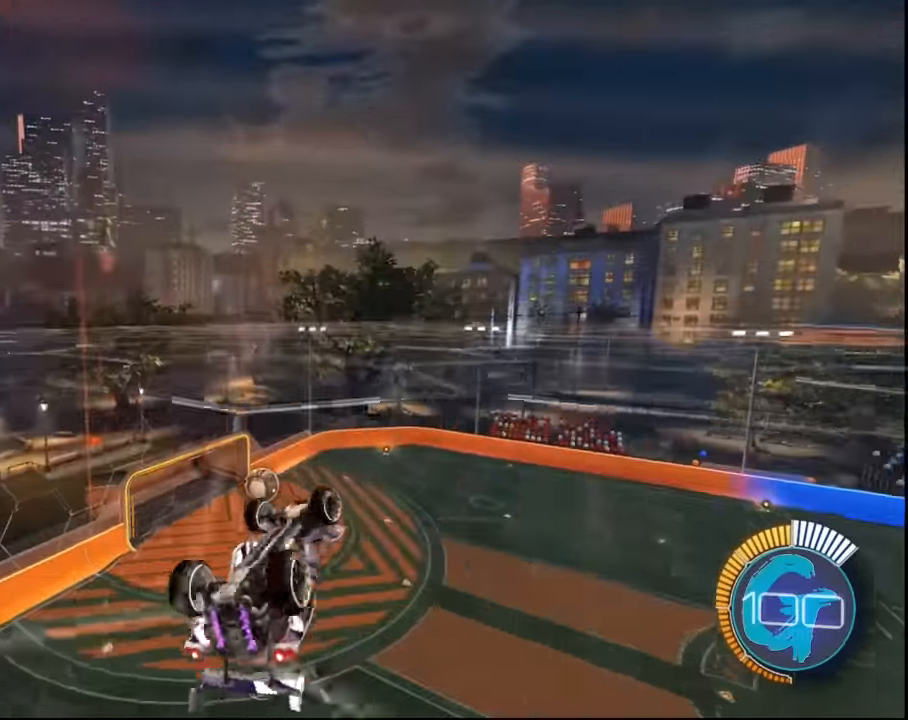
{"buttons": ["L1"], "left_stick": "left", "right_stick": "center", "events": [[267, "L1", "up"], [434, "L1", "down"]]}
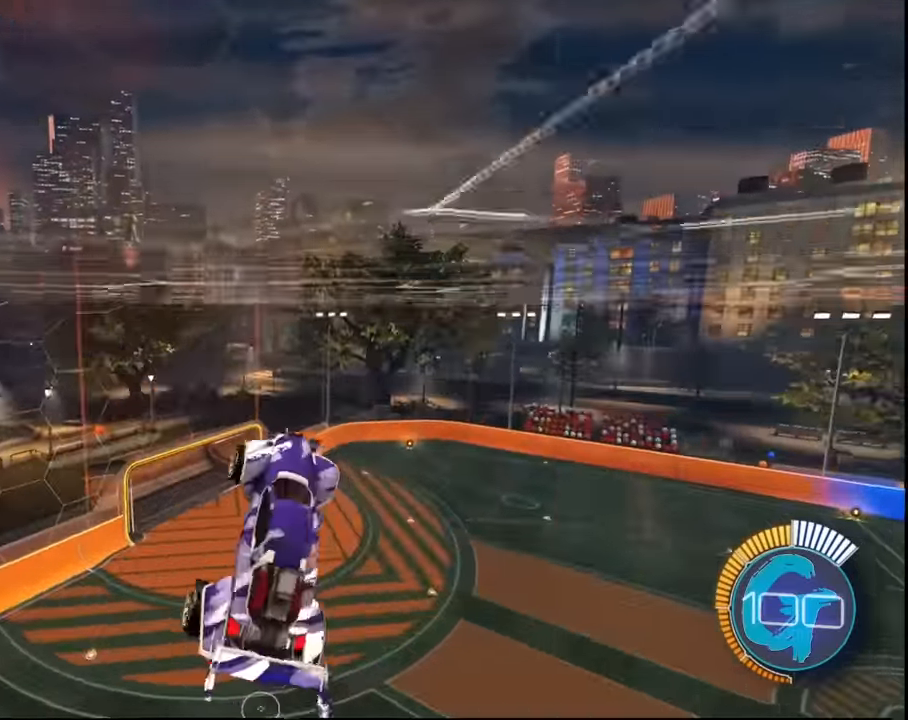
{"buttons": ["SQUARE"], "left_stick": "center", "right_stick": "center", "events": [[33, "L1", "up"], [33, "SQUARE", "down"], [33, "left_stick", "center"], [133, "left_stick", "up-left"], [233, "left_stick", "up-right"], [300, "left_stick", "center"]]}
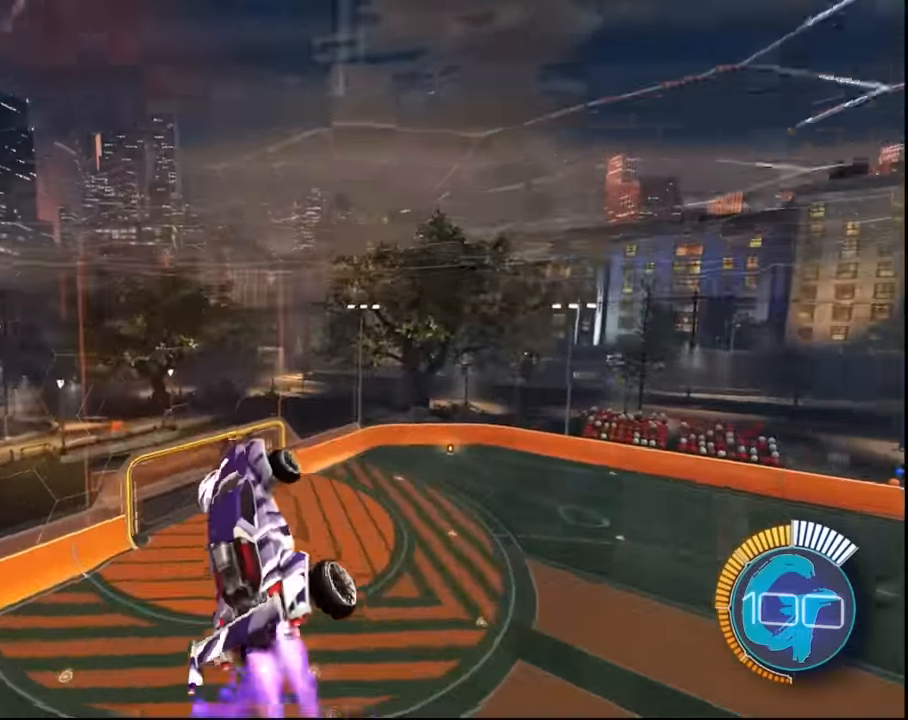
{"buttons": ["SQUARE", "L2"], "left_stick": "up-left", "right_stick": "center", "events": [[434, "L2", "down"], [467, "left_stick", "up-left"]]}
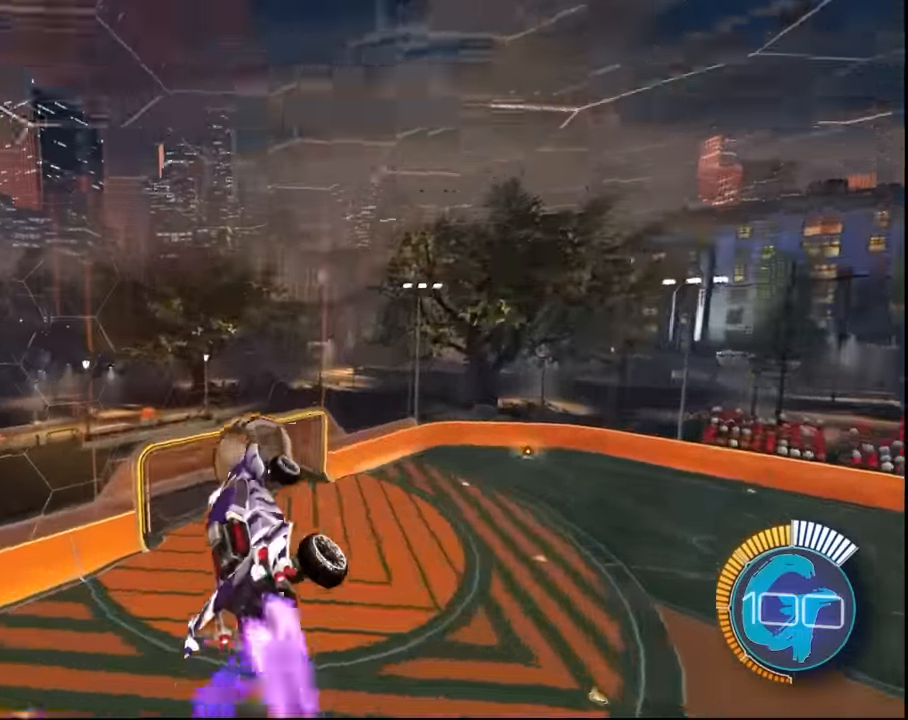
{"buttons": ["L2"], "left_stick": "up-left", "right_stick": "center", "events": [[133, "CROSS", "down"], [333, "CROSS", "up"], [367, "SQUARE", "up"]]}
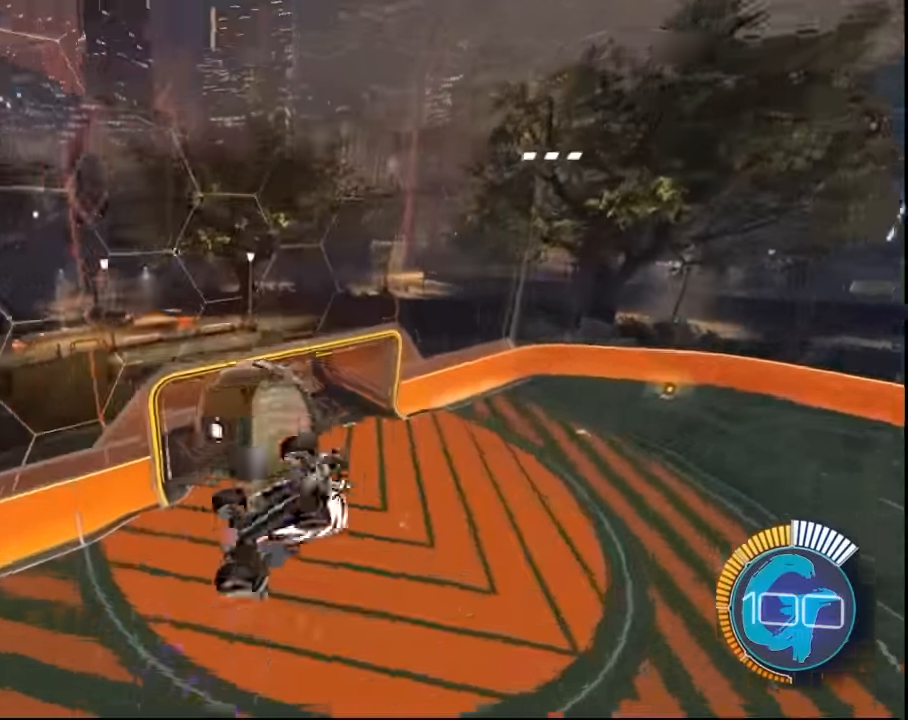
{"buttons": [], "left_stick": "center", "right_stick": "center", "events": [[34, "L2", "up"], [34, "left_stick", "center"]]}
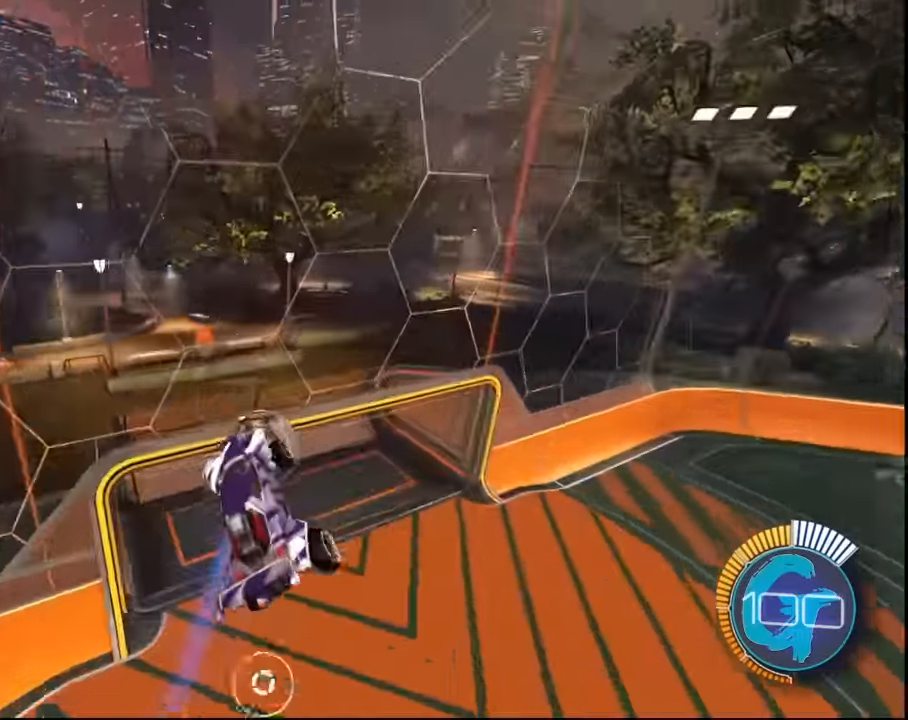
{"buttons": ["SQUARE", "R2"], "left_stick": "right", "right_stick": "center", "events": [[200, "CIRCLE", "down"], [233, "CIRCLE", "up"], [367, "R2", "down"], [400, "SQUARE", "down"], [433, "left_stick", "right"]]}
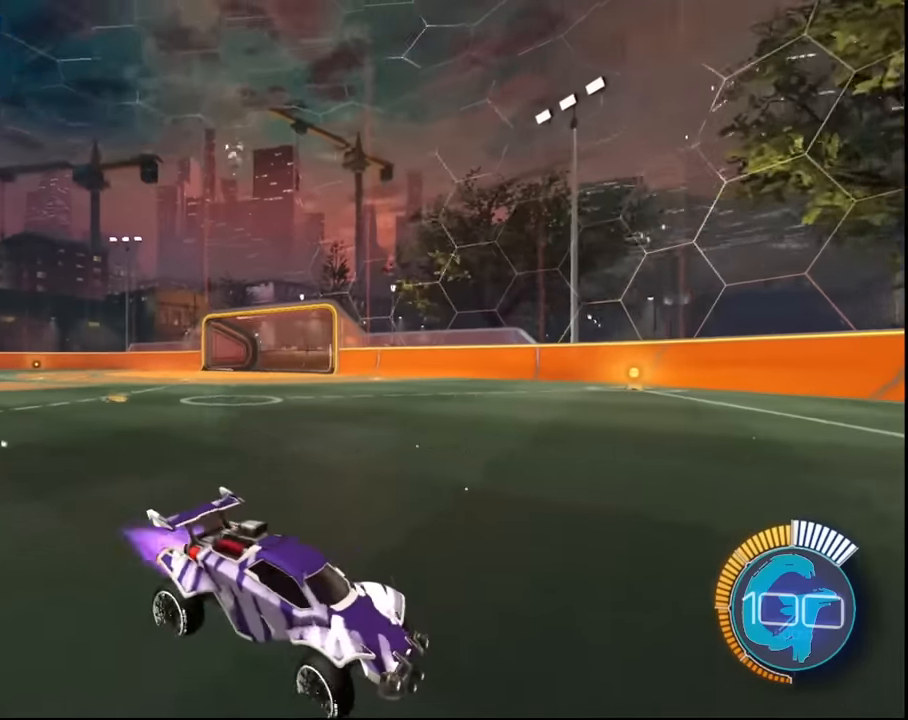
{"buttons": ["SQUARE", "R2"], "left_stick": "center", "right_stick": "center", "events": [[67, "left_stick", "center"]]}
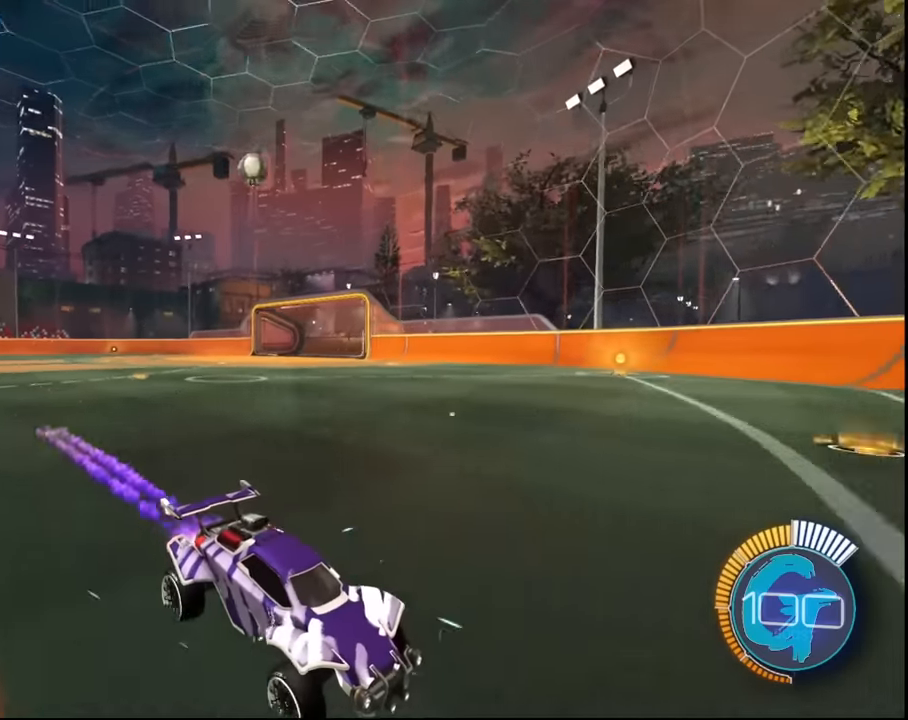
{"buttons": ["SQUARE", "R2"], "left_stick": "center", "right_stick": "center", "events": [[100, "left_stick", "left"], [233, "left_stick", "center"], [300, "left_stick", "up-left"], [500, "left_stick", "center"]]}
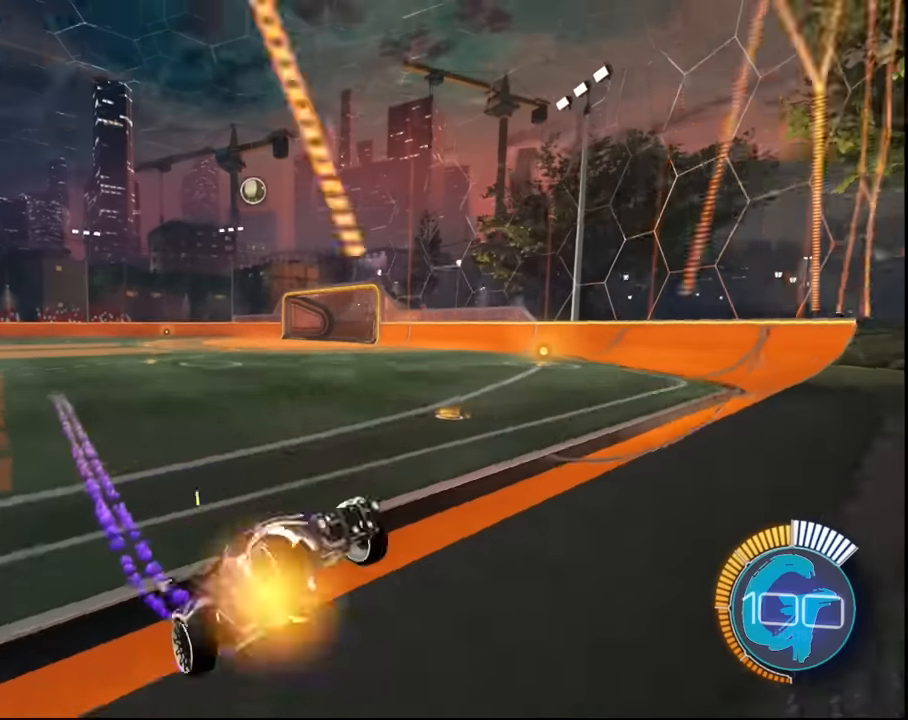
{"buttons": ["L1", "R2"], "left_stick": "down-right", "right_stick": "center", "events": [[67, "left_stick", "left"], [134, "CROSS", "down"], [200, "left_stick", "right"], [234, "L1", "down"], [334, "CROSS", "up"], [334, "SQUARE", "up"], [467, "left_stick", "down-right"]]}
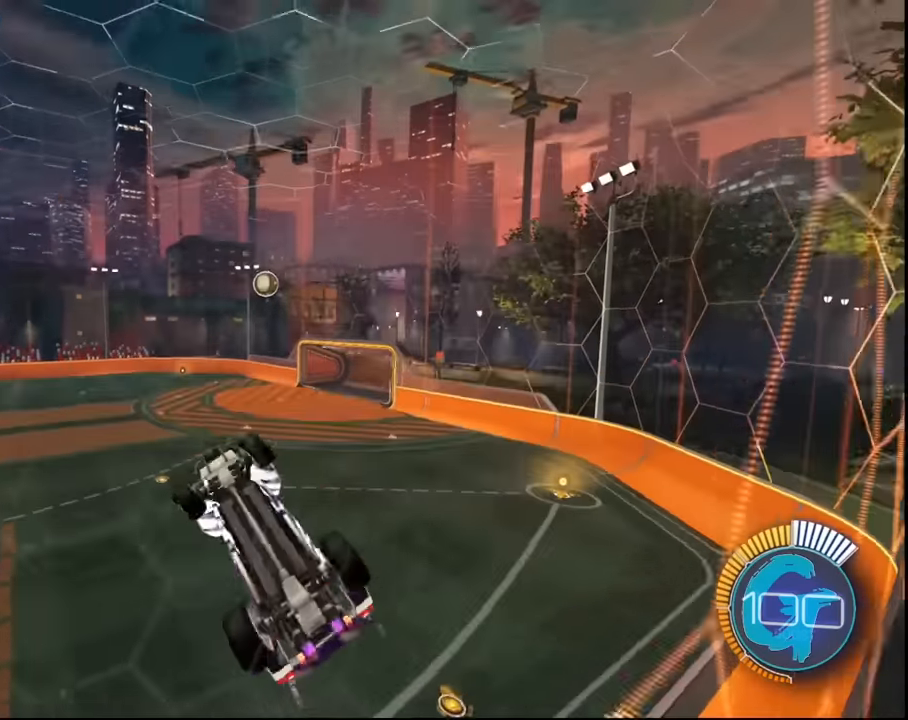
{"buttons": ["SQUARE", "L1", "R2"], "left_stick": "center", "right_stick": "center", "events": [[167, "left_stick", "down"], [233, "SQUARE", "down"], [433, "left_stick", "center"]]}
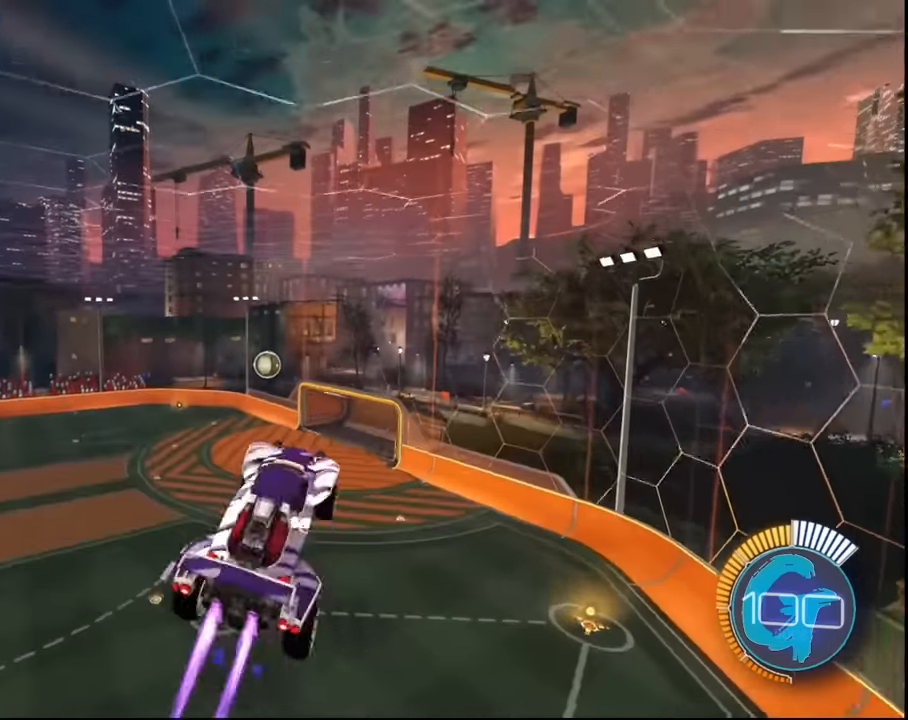
{"buttons": [], "left_stick": "left", "right_stick": "center", "events": [[34, "left_stick", "left"], [200, "left_stick", "down-left"], [367, "SQUARE", "up"], [401, "L1", "up"], [467, "left_stick", "left"], [501, "R2", "up"]]}
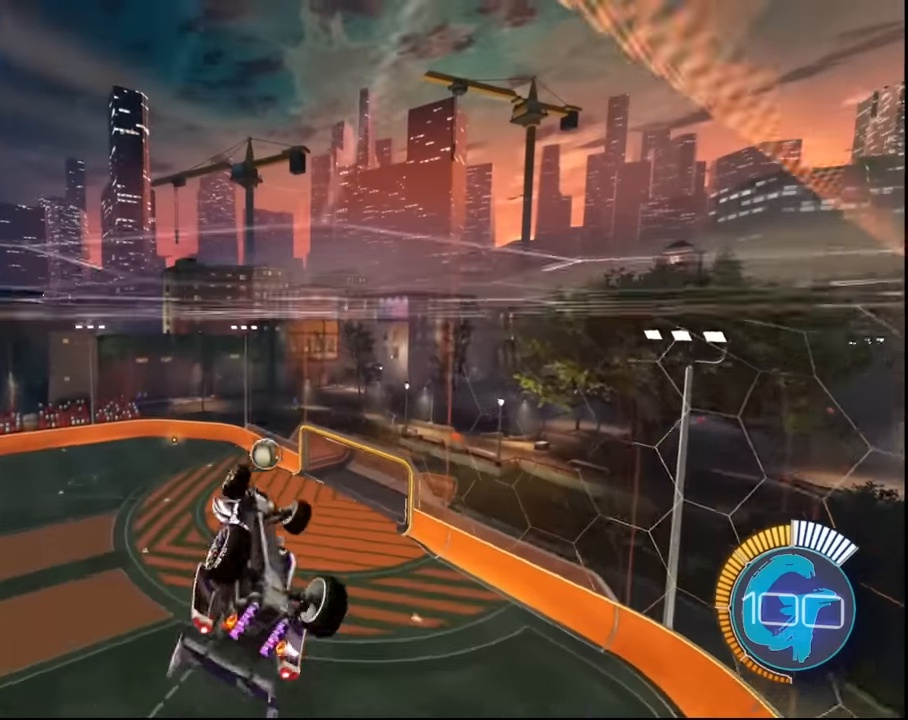
{"buttons": ["L1"], "left_stick": "left", "right_stick": "center", "events": [[167, "L1", "down"]]}
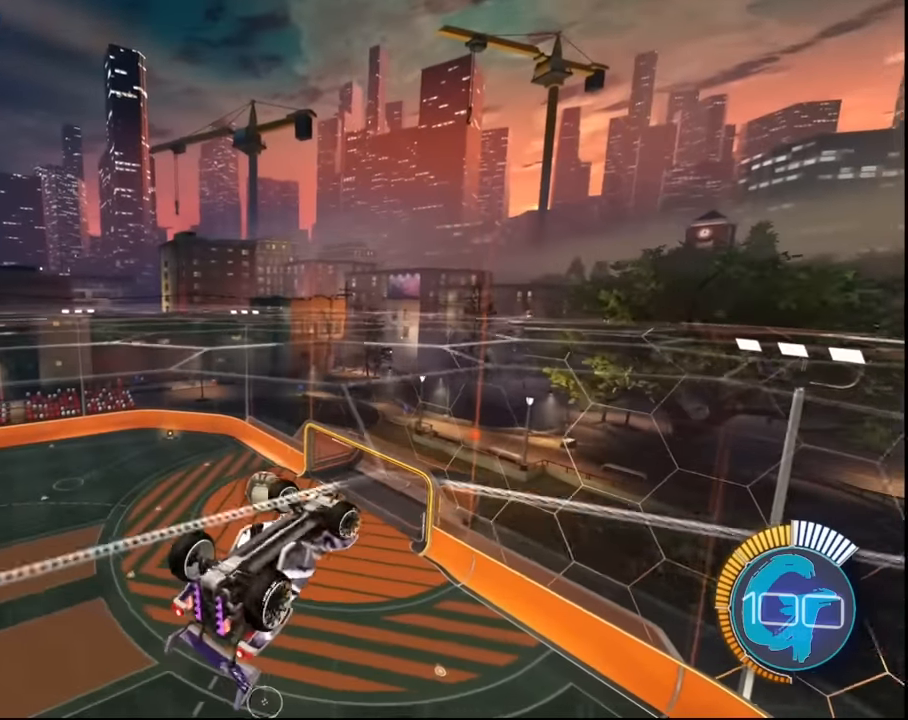
{"buttons": [], "left_stick": "left", "right_stick": "center", "events": [[367, "L1", "up"]]}
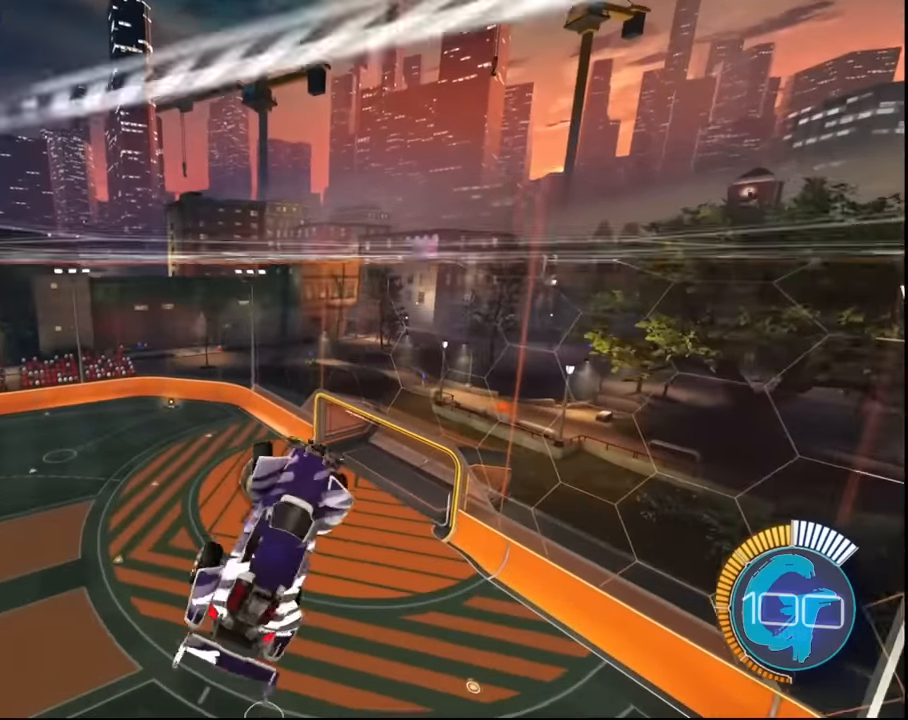
{"buttons": ["SQUARE", "L1"], "left_stick": "left", "right_stick": "center", "events": [[66, "L1", "down"], [133, "left_stick", "down-left"], [167, "SQUARE", "down"], [467, "left_stick", "left"]]}
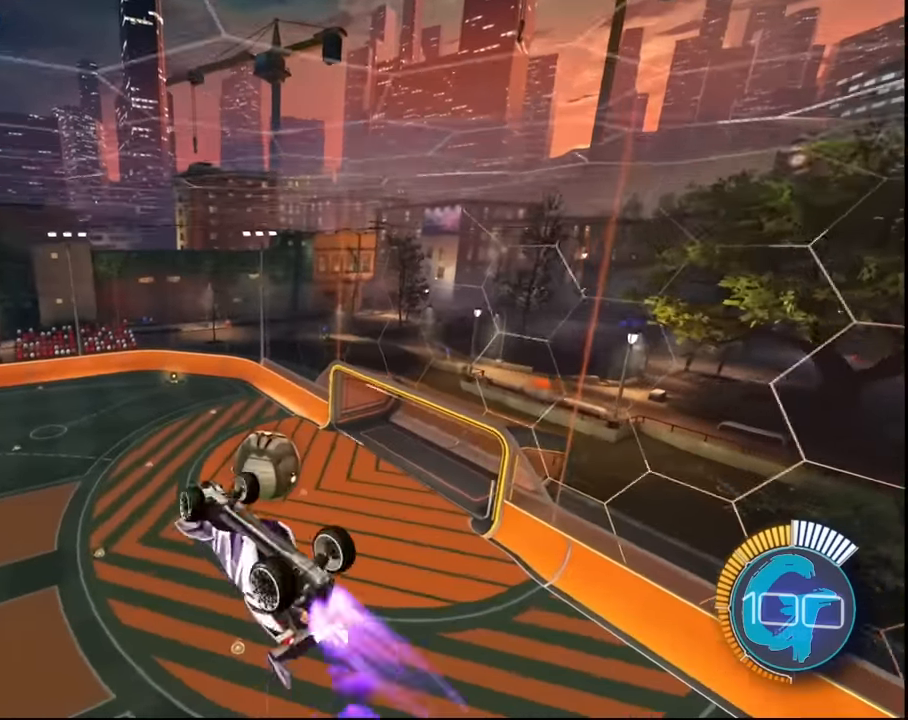
{"buttons": ["CROSS", "SQUARE", "L2"], "left_stick": "up", "right_stick": "center", "events": [[34, "L1", "up"], [134, "left_stick", "up"], [167, "L2", "down"], [434, "CROSS", "down"]]}
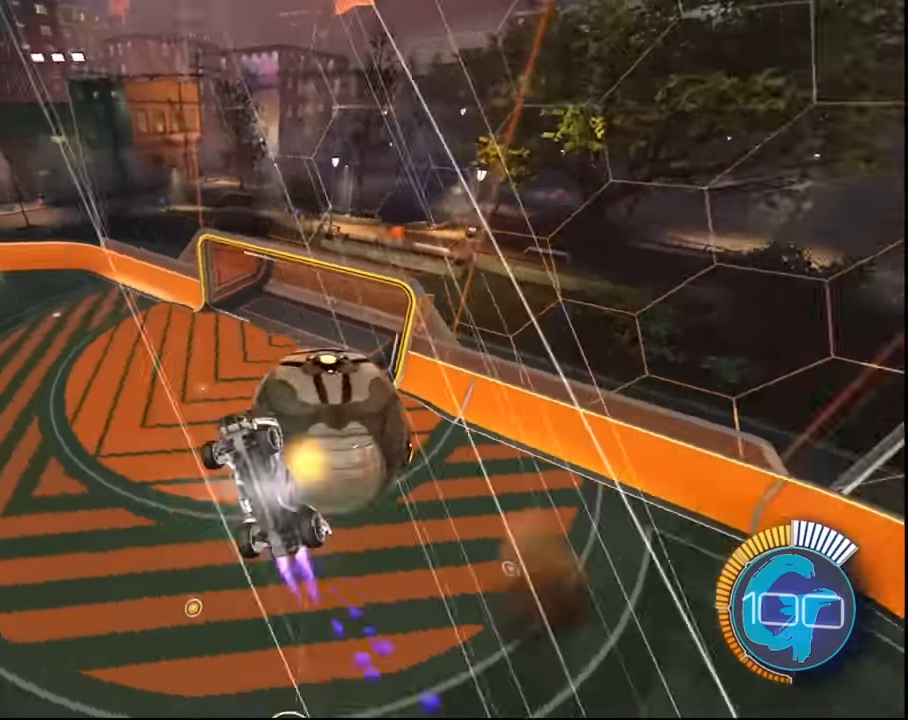
{"buttons": ["L2"], "left_stick": "up-right", "right_stick": "center", "events": [[133, "CROSS", "up"], [133, "SQUARE", "up"], [367, "left_stick", "up-right"]]}
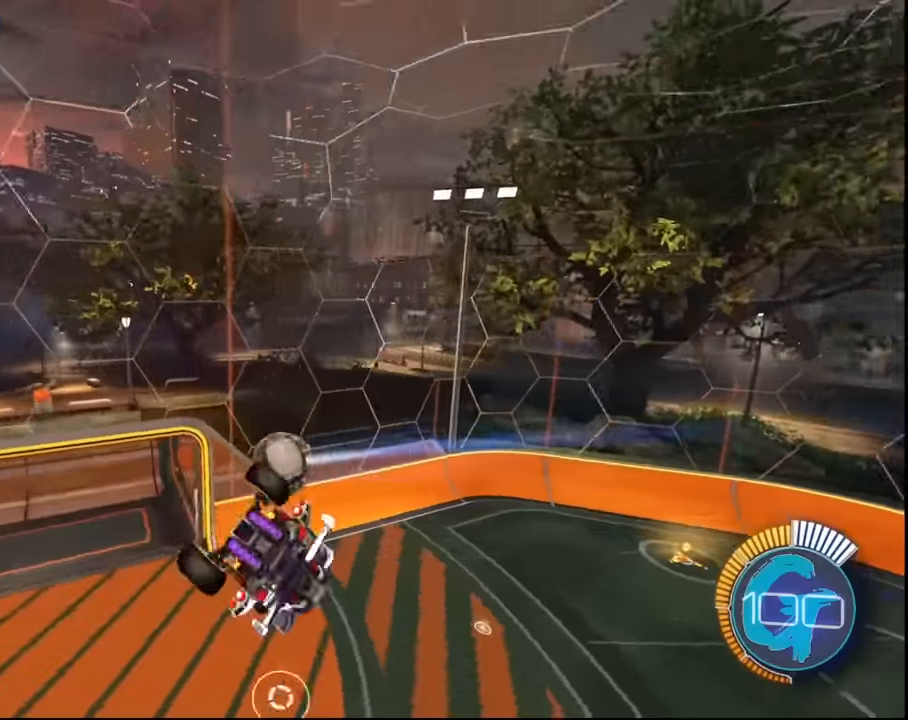
{"buttons": ["SQUARE", "L2"], "left_stick": "up-right", "right_stick": "center", "events": [[267, "SQUARE", "down"]]}
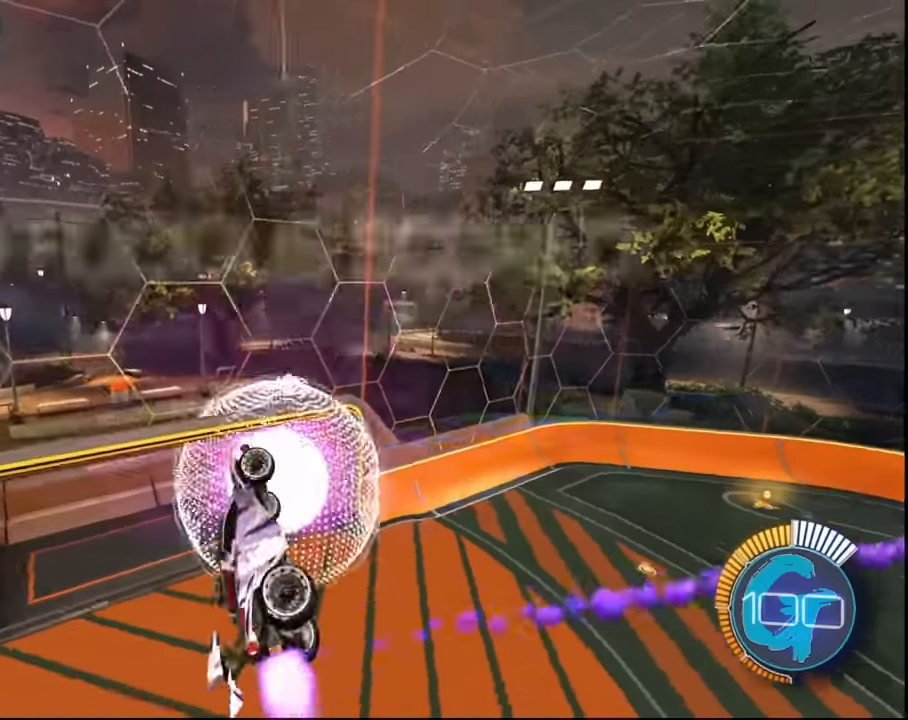
{"buttons": [], "left_stick": "center", "right_stick": "center", "events": [[100, "SQUARE", "up"], [367, "L2", "up"], [400, "left_stick", "center"]]}
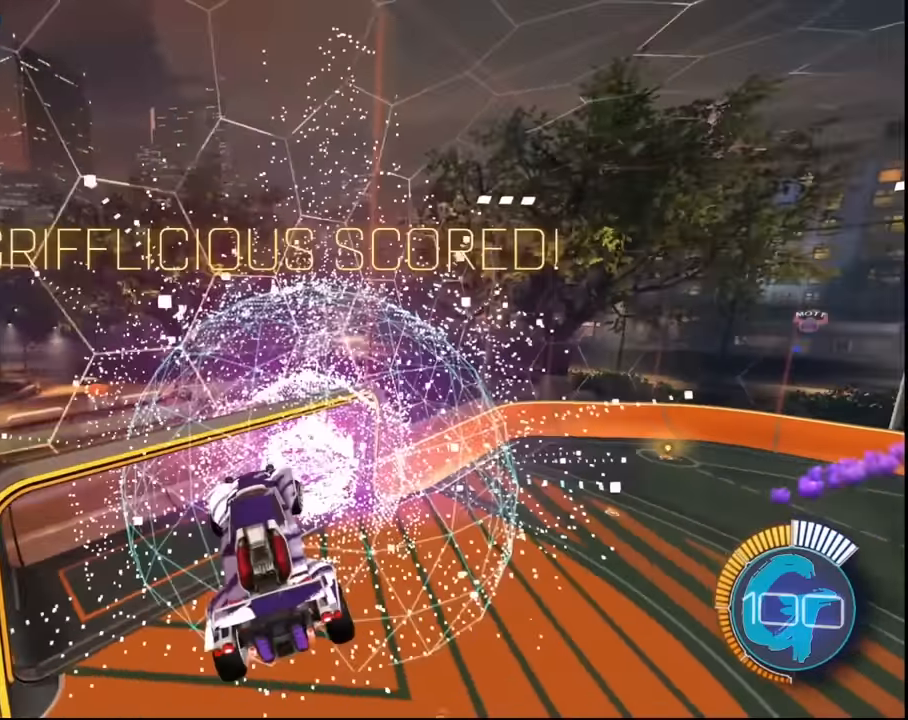
{"buttons": [], "left_stick": "center", "right_stick": "center", "events": []}
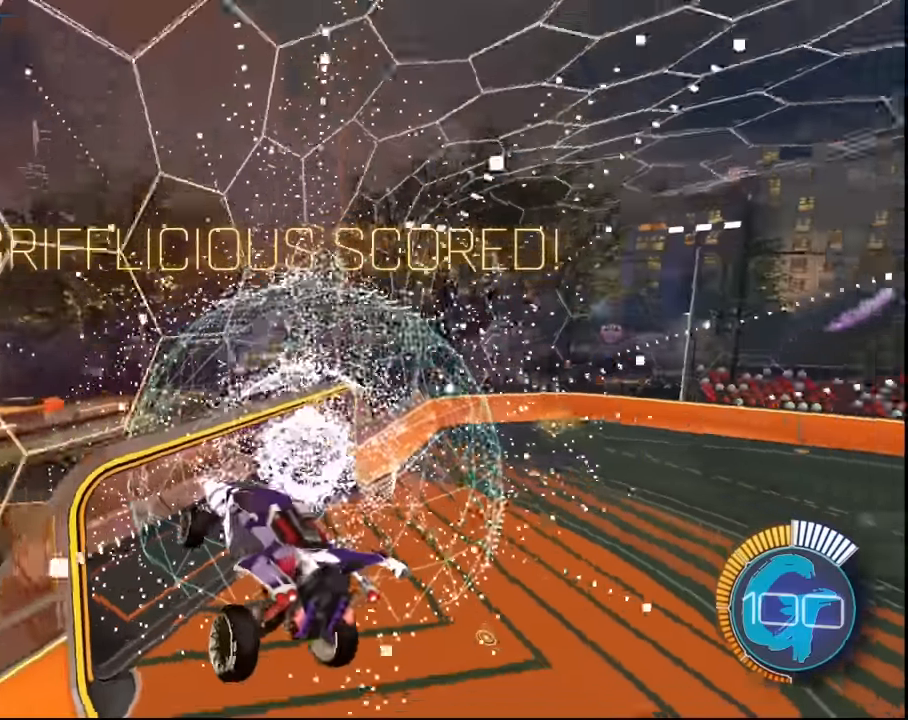
{"buttons": ["L2"], "left_stick": "up-right", "right_stick": "center", "events": [[233, "left_stick", "right"], [267, "L2", "down"], [300, "left_stick", "up-right"]]}
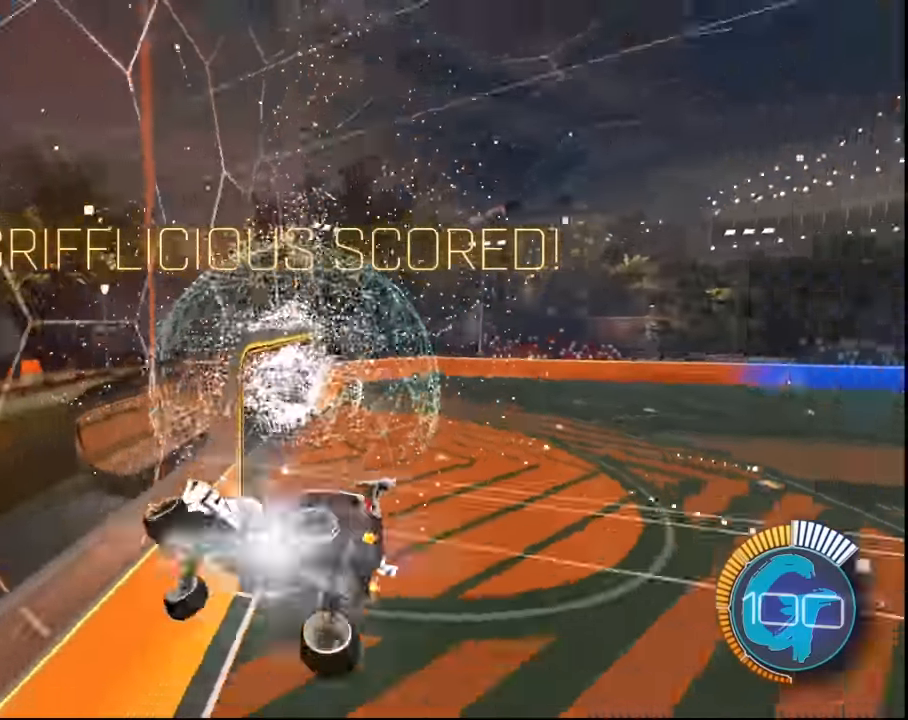
{"buttons": ["L2"], "left_stick": "down-right", "right_stick": "center", "events": [[34, "left_stick", "right"], [301, "left_stick", "down-right"]]}
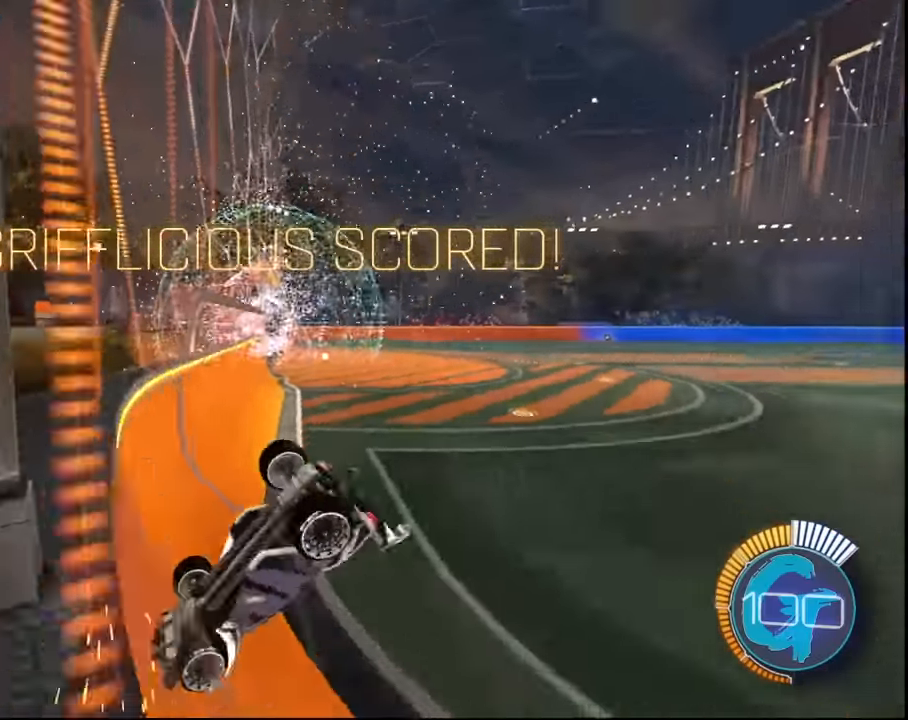
{"buttons": [], "left_stick": "center", "right_stick": "center", "events": [[33, "left_stick", "down"], [200, "left_stick", "down-left"], [433, "left_stick", "center"], [467, "L2", "up"]]}